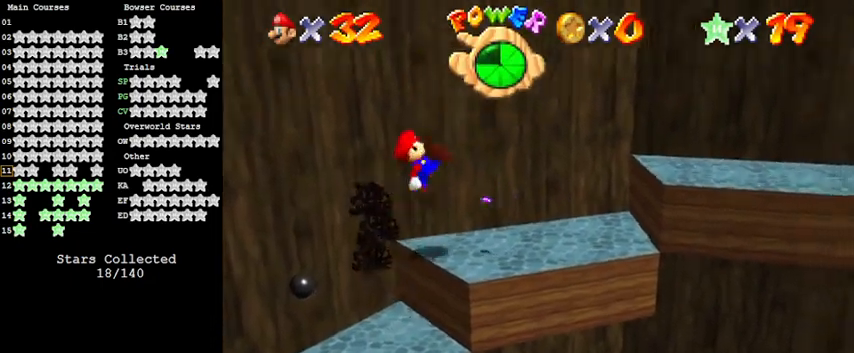
Gameplay with keyboard; each line is a JSON object with the keys held at the frame after it. "events" lists presses ("down") and releases ("up") of "a", "c", "ctrl", "d", "down", "left", "return", "right", "s", "shift", "up", "w", "x" and "y" between this image and that frame as [ms after this image, input, new state], when the widget could be followed in between. No other keys are recorded. Mouse input is not recorded.
{"keys": ["right", "up"], "events": [[33, "shift", "up"], [67, "ctrl", "up"], [167, "a", "down"], [300, "a", "up"]]}
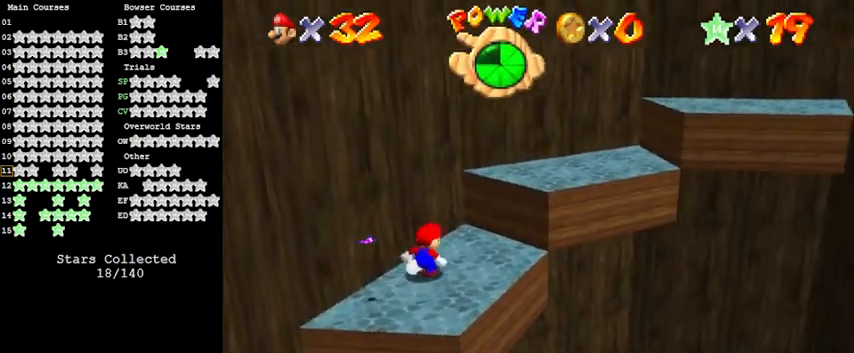
{"keys": ["a", "right", "up"], "events": [[133, "shift", "down"], [333, "shift", "up"], [367, "a", "down"]]}
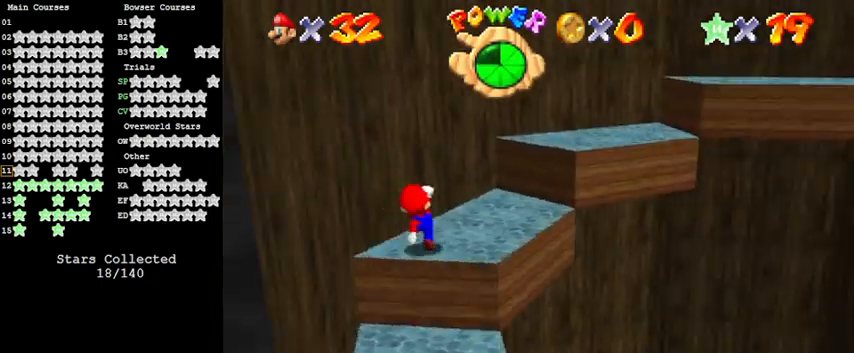
{"keys": ["right", "shift", "up"], "events": [[67, "a", "up"], [333, "shift", "down"]]}
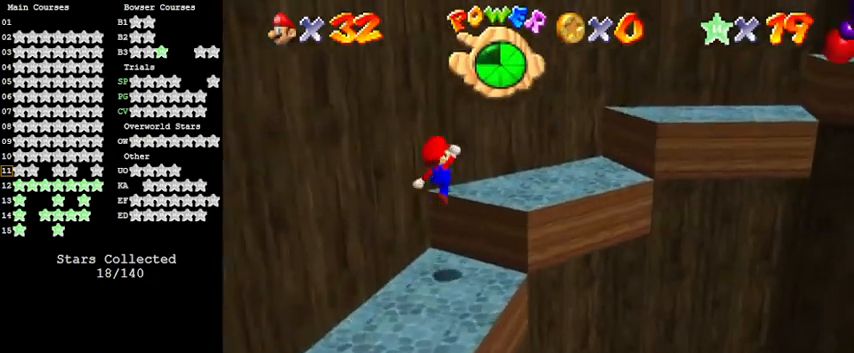
{"keys": ["right", "up"], "events": [[33, "shift", "up"], [100, "a", "down"], [267, "a", "up"]]}
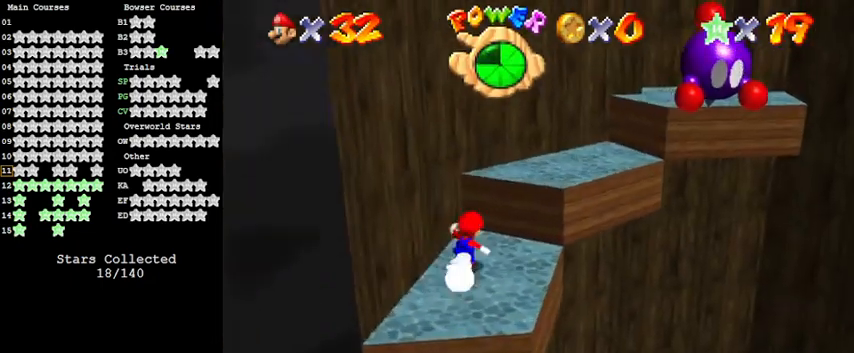
{"keys": ["right", "up"], "events": [[33, "shift", "down"], [133, "right", "up"], [167, "shift", "up"], [300, "right", "down"]]}
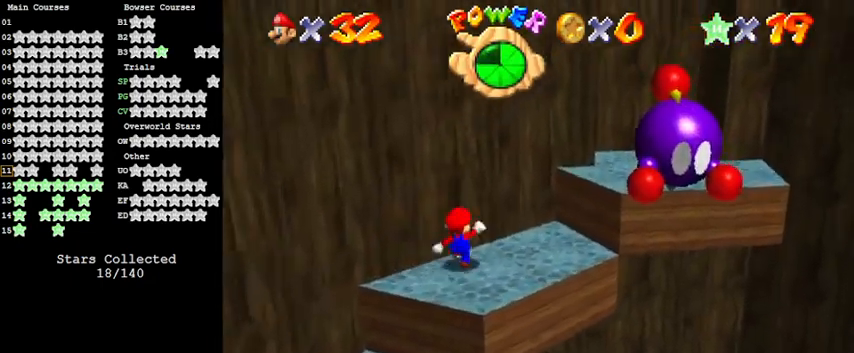
{"keys": ["right", "up"], "events": [[100, "up", "up"], [133, "up", "down"], [167, "shift", "down"], [267, "up", "up"], [367, "shift", "up"], [467, "up", "down"]]}
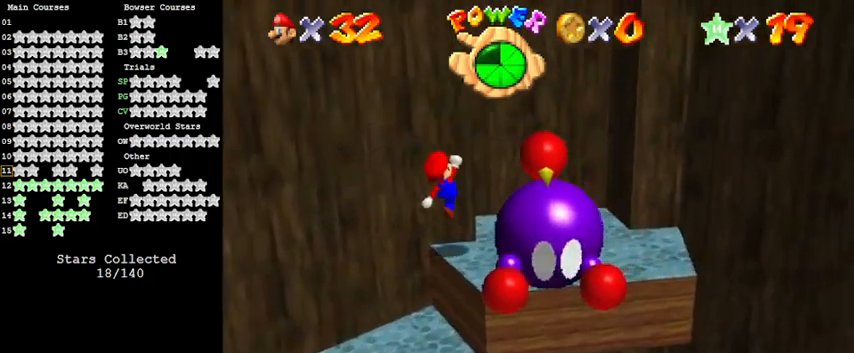
{"keys": ["left"], "events": [[333, "left", "down"], [333, "up", "up"], [367, "right", "up"]]}
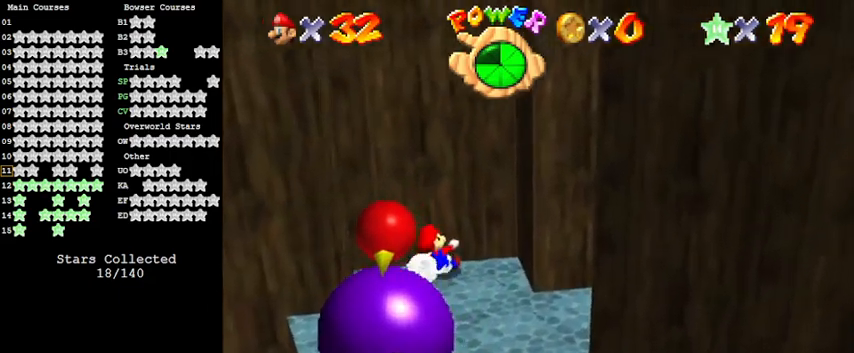
{"keys": ["right", "shift"], "events": [[33, "shift", "down"], [300, "shift", "up"], [400, "right", "down"], [433, "left", "up"], [433, "shift", "down"]]}
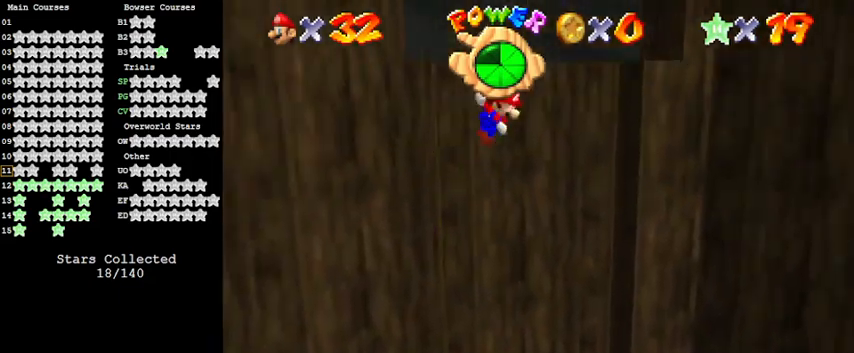
{"keys": ["right"], "events": [[233, "shift", "up"], [400, "shift", "down"], [500, "shift", "up"]]}
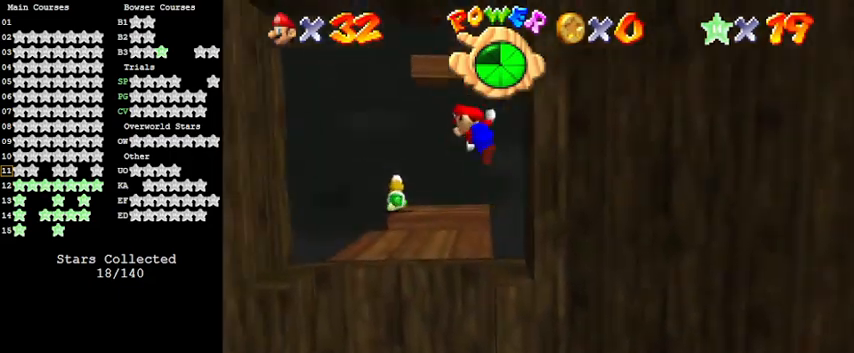
{"keys": ["up"], "events": [[233, "up", "down"], [367, "right", "up"]]}
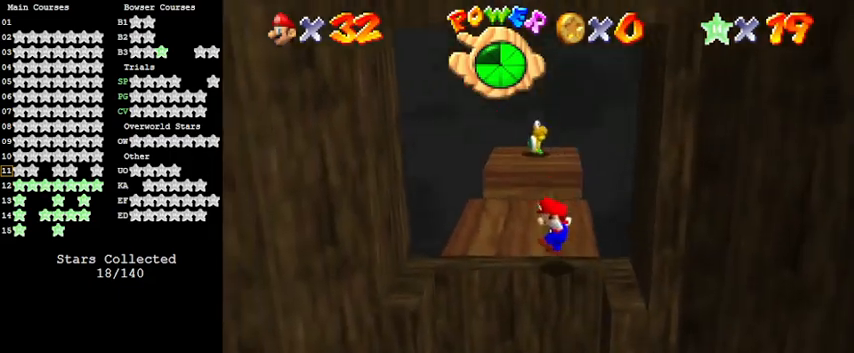
{"keys": ["a"], "events": [[233, "shift", "down"], [400, "up", "up"], [433, "shift", "up"], [467, "a", "down"]]}
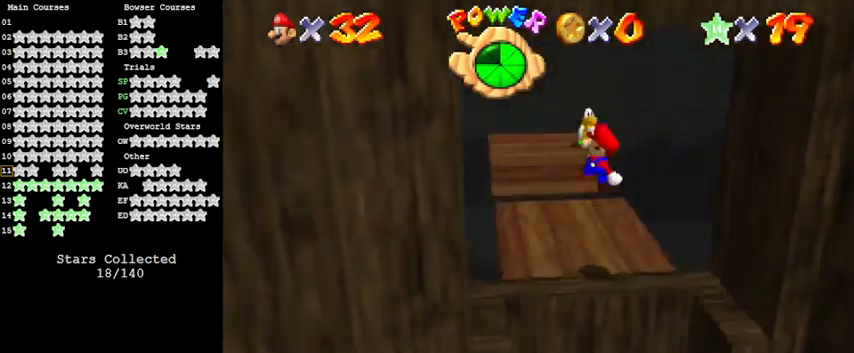
{"keys": ["left"], "events": [[33, "a", "up"], [33, "right", "down"], [100, "a", "down"], [100, "up", "down"], [200, "left", "down"], [200, "right", "up"], [267, "up", "up"], [300, "a", "up"]]}
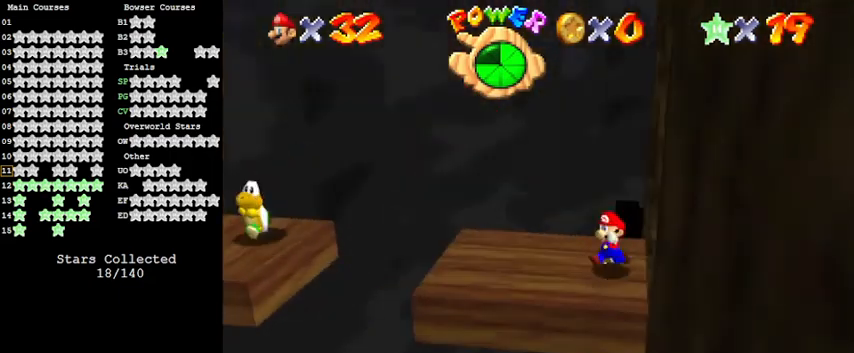
{"keys": ["right"], "events": [[267, "shift", "down"], [300, "shift", "up"], [400, "left", "up"], [400, "up", "down"], [467, "right", "down"], [467, "up", "up"]]}
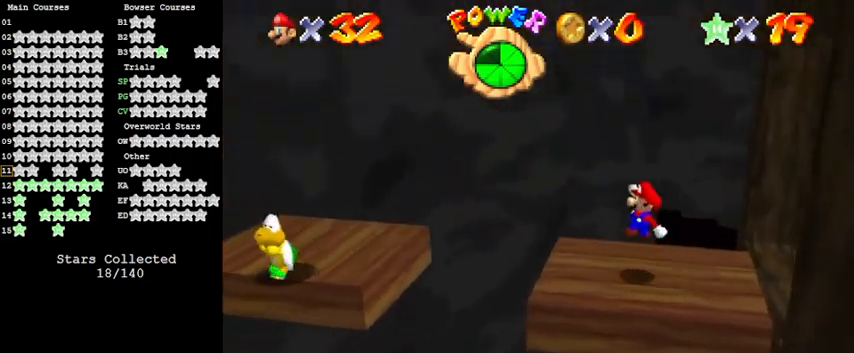
{"keys": ["left", "shift"], "events": [[67, "left", "down"], [67, "right", "up"], [267, "shift", "down"]]}
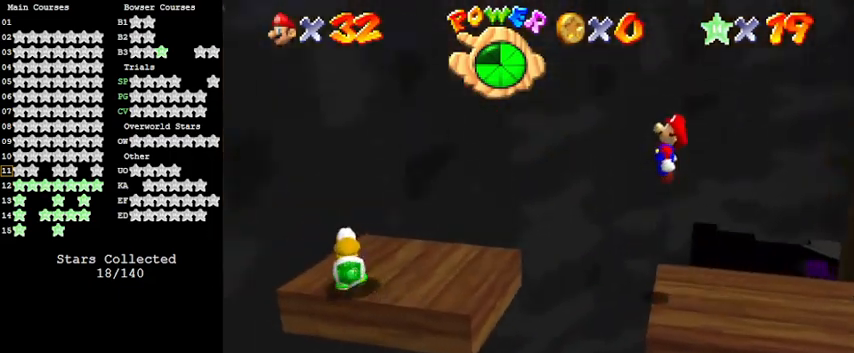
{"keys": ["left"], "events": [[67, "shift", "up"]]}
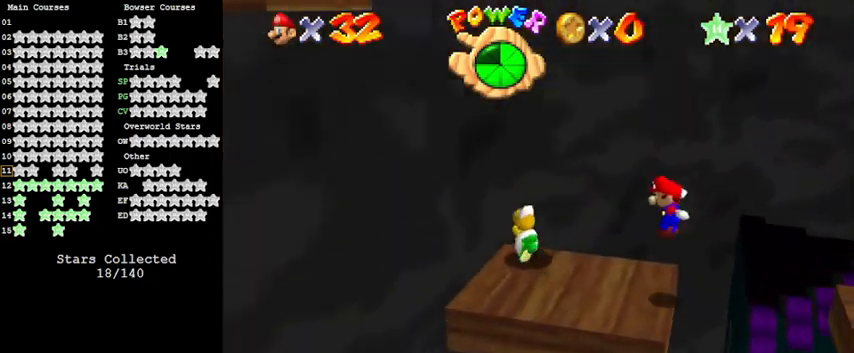
{"keys": ["left", "shift"], "events": [[200, "shift", "down"]]}
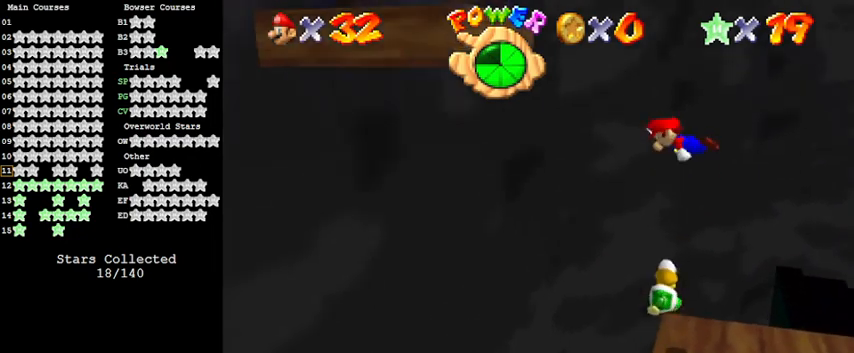
{"keys": ["left", "shift"], "events": [[333, "shift", "up"], [500, "shift", "down"]]}
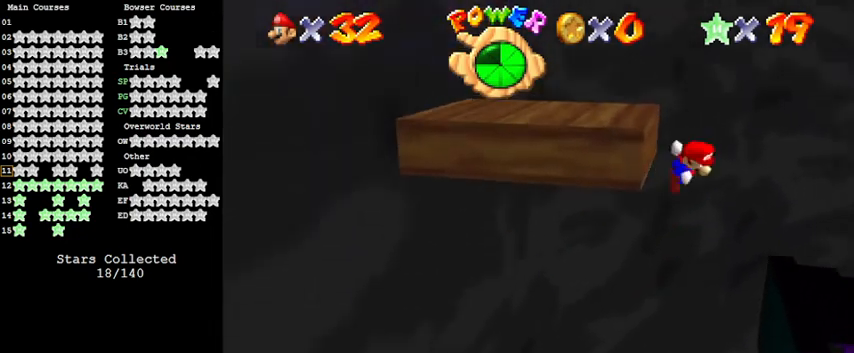
{"keys": ["left", "shift"], "events": []}
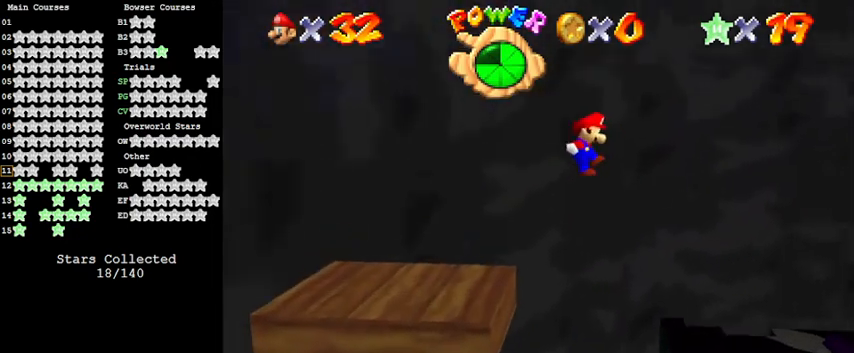
{"keys": ["left"], "events": [[433, "shift", "up"]]}
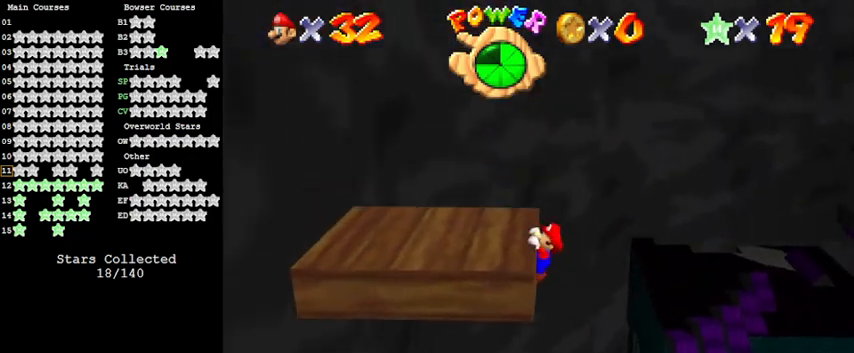
{"keys": ["shift"], "events": [[67, "shift", "down"], [167, "shift", "up"], [267, "shift", "down"], [333, "left", "up"]]}
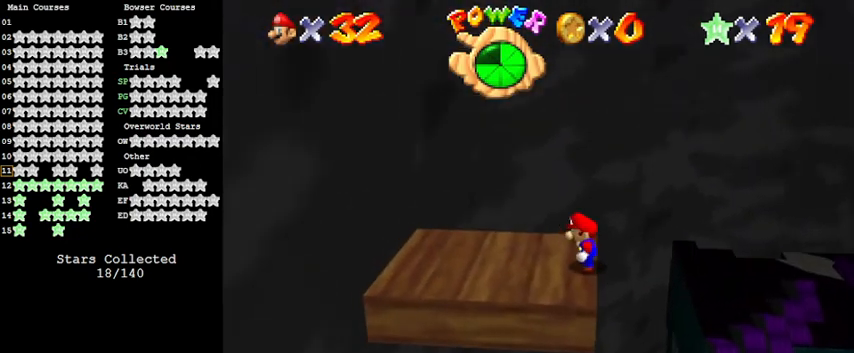
{"keys": ["left"], "events": [[200, "ctrl", "down"], [333, "ctrl", "up"], [333, "left", "down"], [333, "shift", "up"]]}
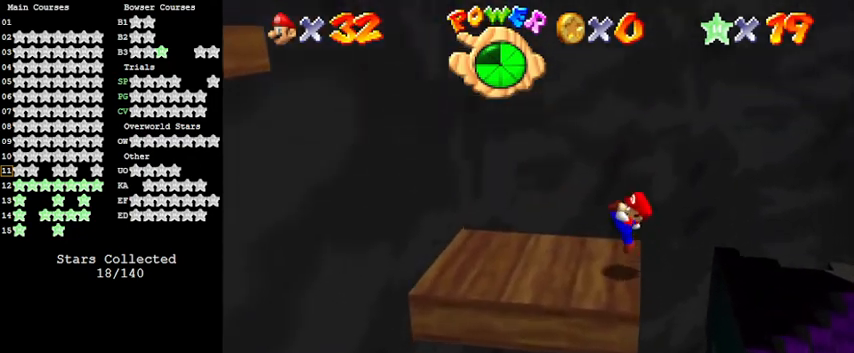
{"keys": ["left"], "events": [[133, "shift", "down"], [267, "shift", "up"]]}
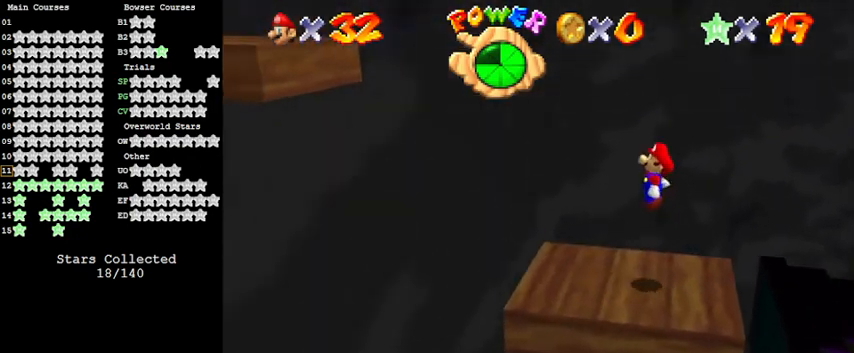
{"keys": ["left", "shift"], "events": [[333, "shift", "down"]]}
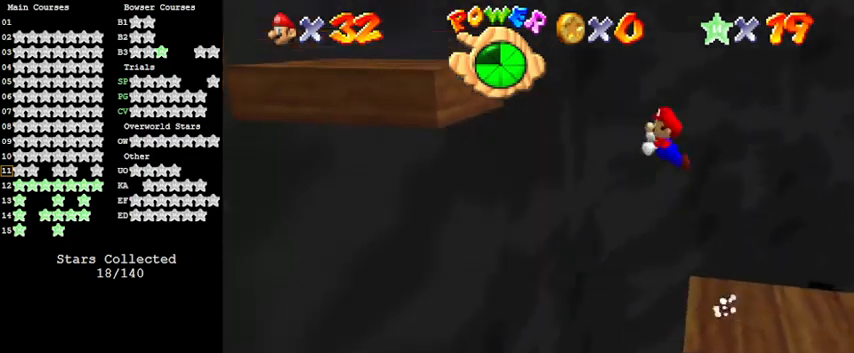
{"keys": ["d", "right"], "events": [[67, "ctrl", "down"], [233, "ctrl", "up"], [233, "left", "up"], [233, "shift", "up"], [300, "right", "down"], [367, "d", "down"]]}
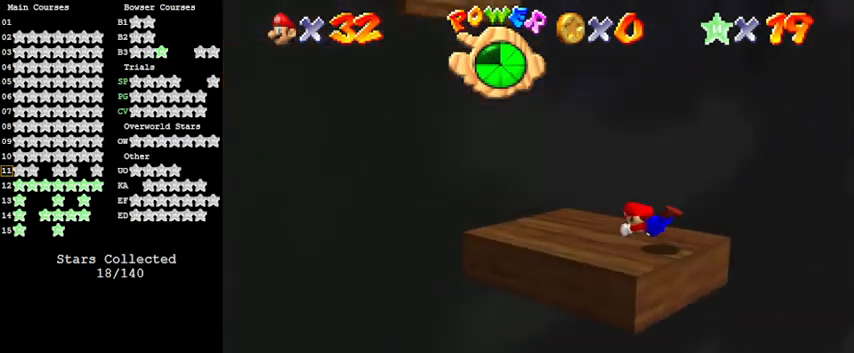
{"keys": ["right", "w"], "events": [[67, "d", "up"], [67, "down", "down"], [167, "shift", "down"], [300, "shift", "up"], [333, "d", "down"], [433, "d", "up"], [467, "down", "up"], [467, "w", "down"]]}
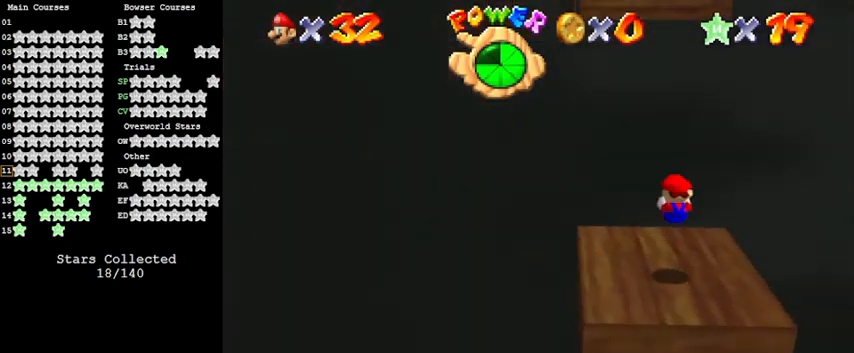
{"keys": [], "events": [[133, "right", "up"], [167, "w", "up"], [367, "up", "down"], [433, "up", "up"]]}
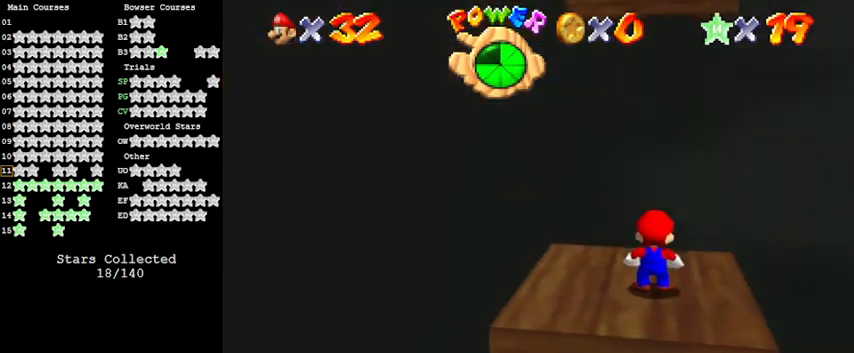
{"keys": ["right"], "events": [[133, "shift", "down"], [167, "right", "down"], [267, "shift", "up"]]}
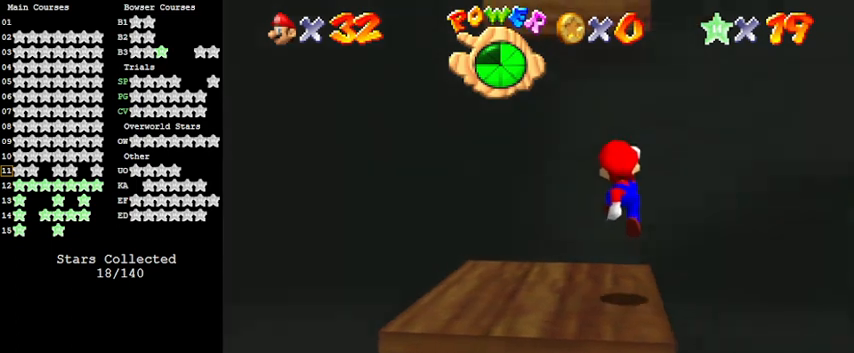
{"keys": ["shift"], "events": [[100, "right", "up"], [267, "shift", "down"]]}
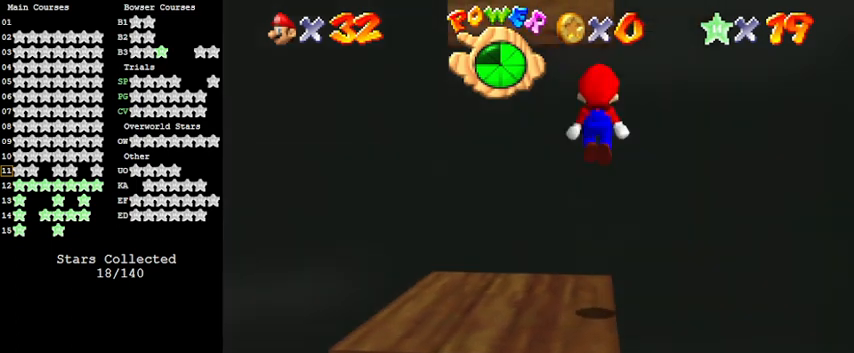
{"keys": ["shift", "y"], "events": [[233, "shift", "up"], [333, "y", "down"], [467, "shift", "down"]]}